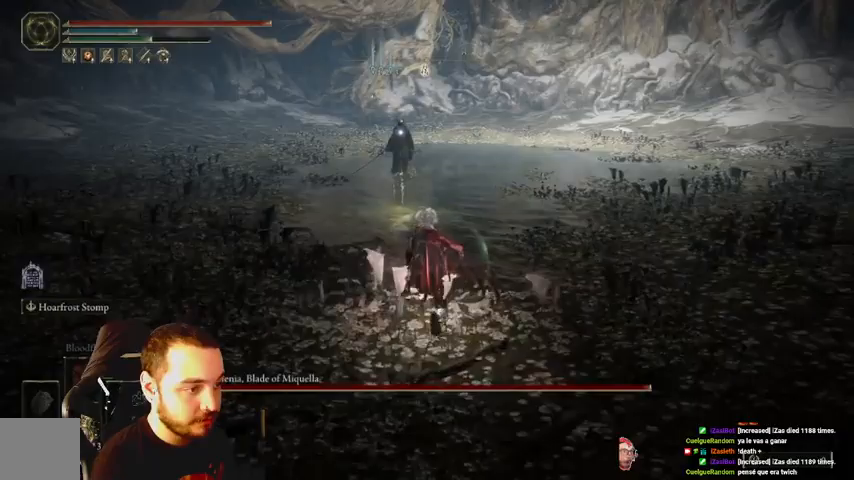
Gameplay with a controller (Xbox layout); each line is a JSON object with the inputs held at the frame after it. "events" lists button and stick changes between this image and that frame as [ms after this image, input, new state], when the widget could be followed in between.
{"buttons": ["L2"], "left_stick": "up", "right_stick": "center", "events": [[133, "B", "up"], [267, "L2", "down"]]}
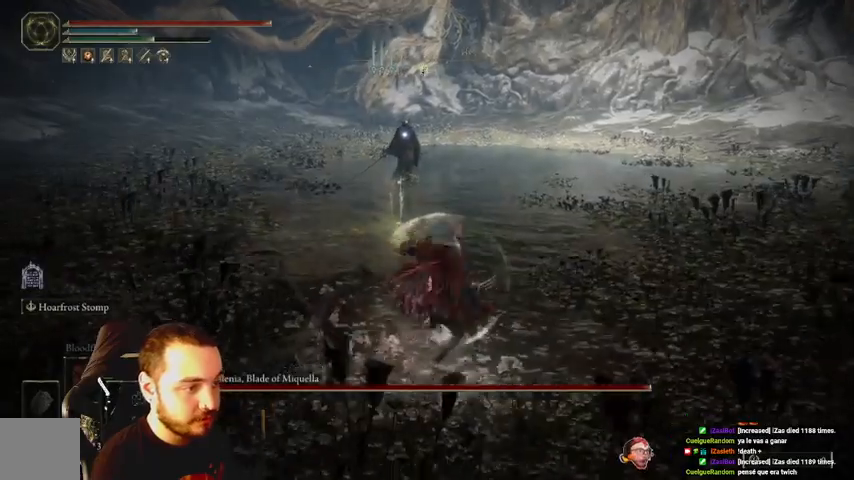
{"buttons": ["L2"], "left_stick": "up", "right_stick": "center", "events": []}
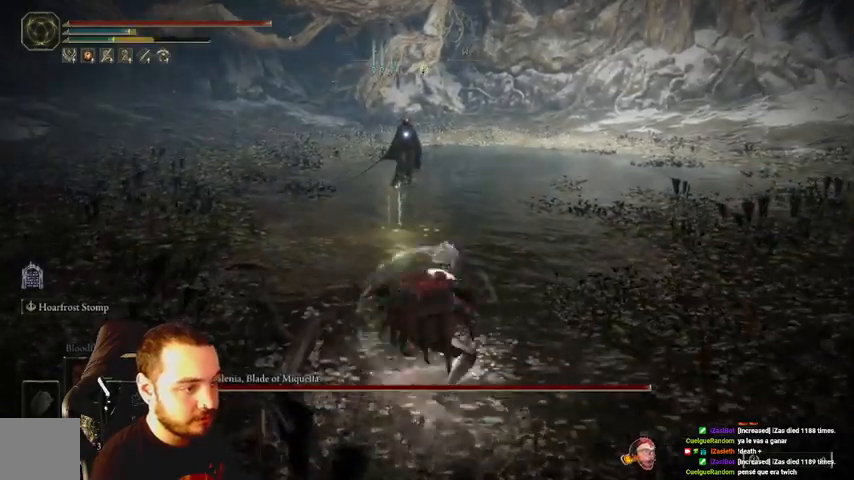
{"buttons": [], "left_stick": "center", "right_stick": "center", "events": [[267, "L2", "up"], [367, "left_stick", "center"]]}
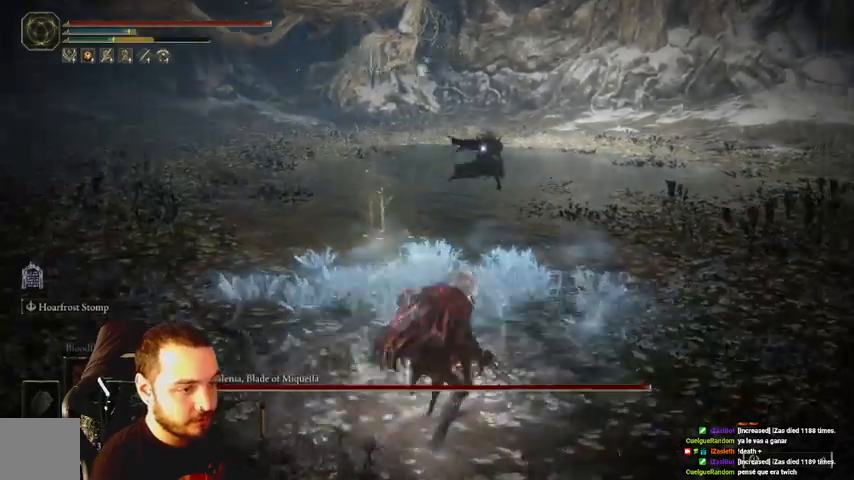
{"buttons": [], "left_stick": "down-left", "right_stick": "center", "events": [[367, "left_stick", "down-left"]]}
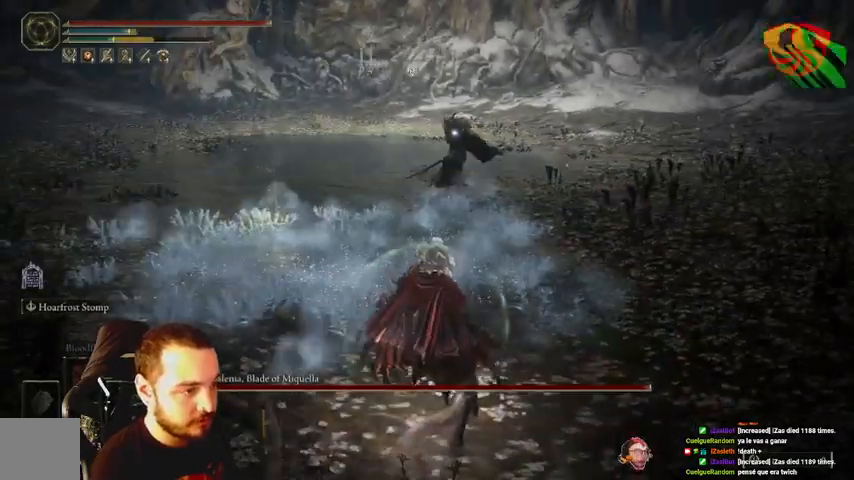
{"buttons": [], "left_stick": "left", "right_stick": "center", "events": [[400, "left_stick", "left"]]}
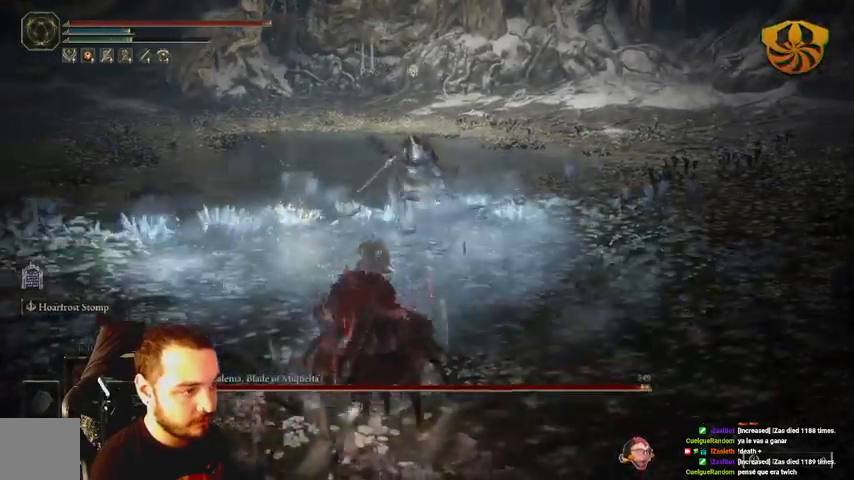
{"buttons": ["R1"], "left_stick": "up", "right_stick": "center", "events": [[33, "left_stick", "up-left"], [133, "left_stick", "up"], [500, "R1", "down"]]}
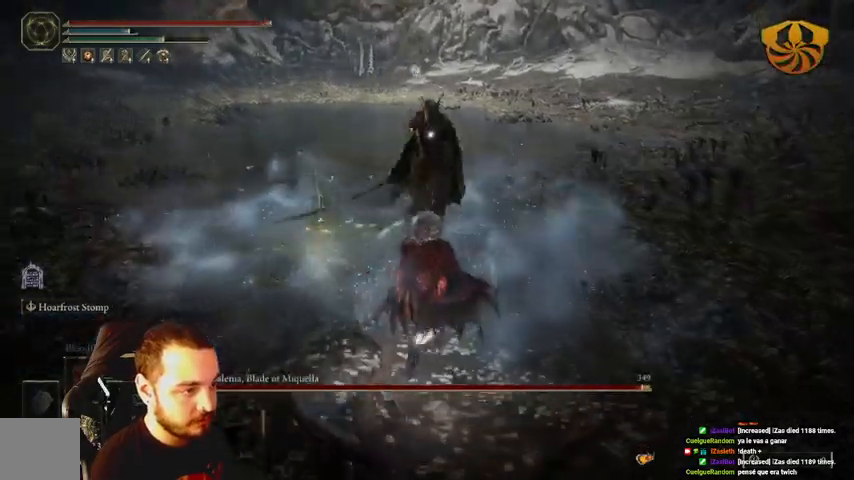
{"buttons": [], "left_stick": "up", "right_stick": "center", "events": [[133, "R1", "up"]]}
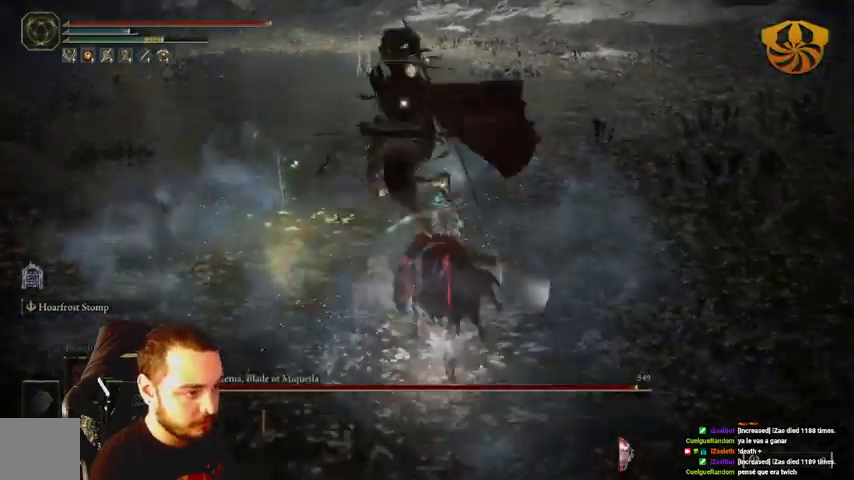
{"buttons": [], "left_stick": "up", "right_stick": "center", "events": [[133, "B", "down"], [233, "B", "up"]]}
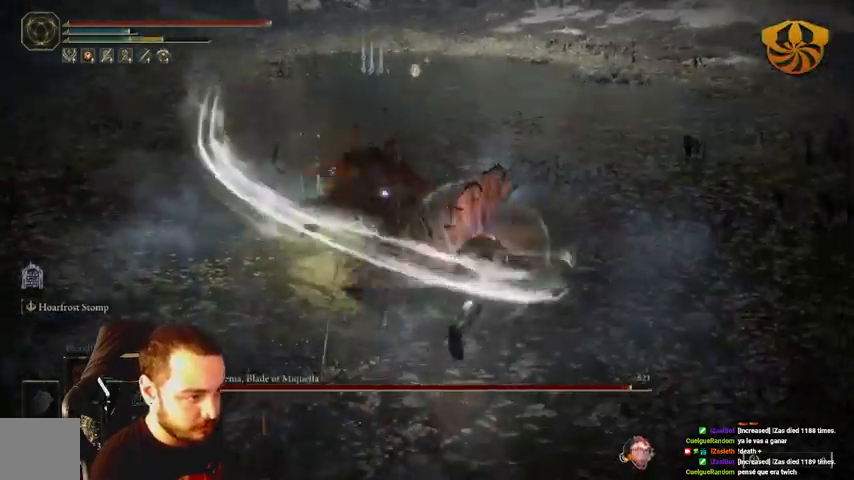
{"buttons": [], "left_stick": "up", "right_stick": "center", "events": []}
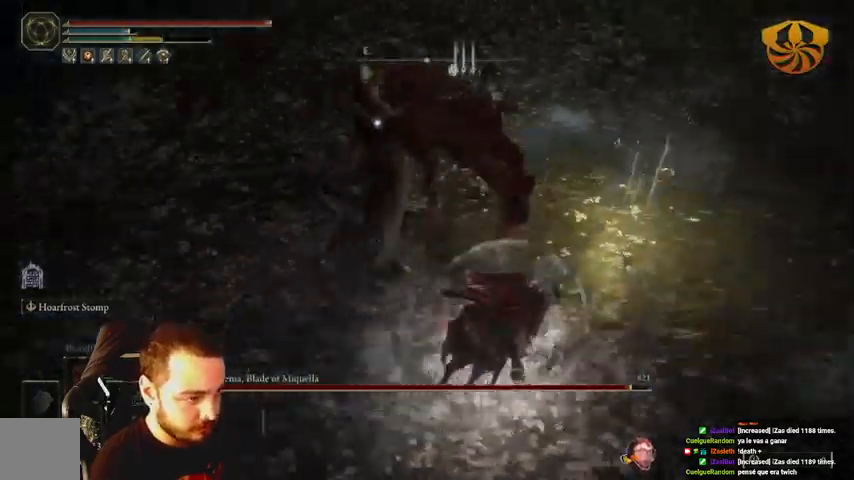
{"buttons": [], "left_stick": "up", "right_stick": "center", "events": [[367, "R1", "down"], [500, "R1", "up"]]}
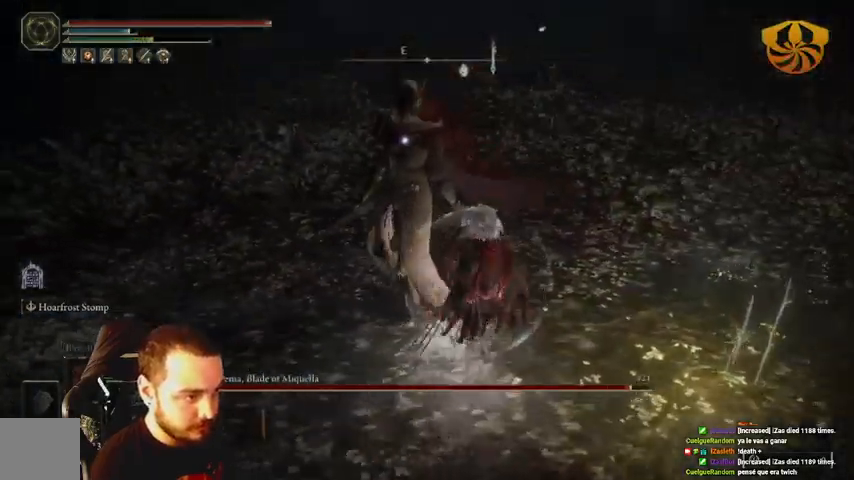
{"buttons": [], "left_stick": "up", "right_stick": "center", "events": [[33, "R1", "down"], [167, "R1", "up"], [233, "R1", "down"], [300, "R1", "up"], [367, "R1", "down"], [467, "R1", "up"]]}
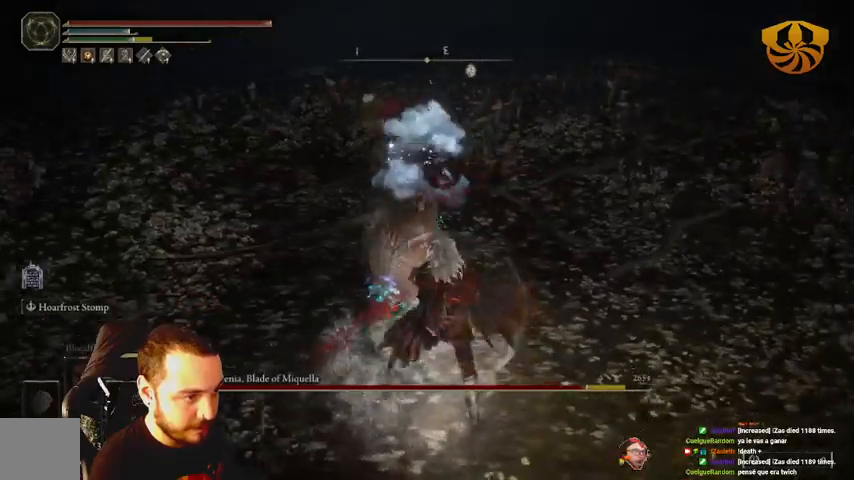
{"buttons": [], "left_stick": "up", "right_stick": "center", "events": [[67, "R1", "down"], [133, "R1", "up"], [200, "R1", "down"], [333, "R1", "up"], [400, "R1", "down"], [500, "R1", "up"]]}
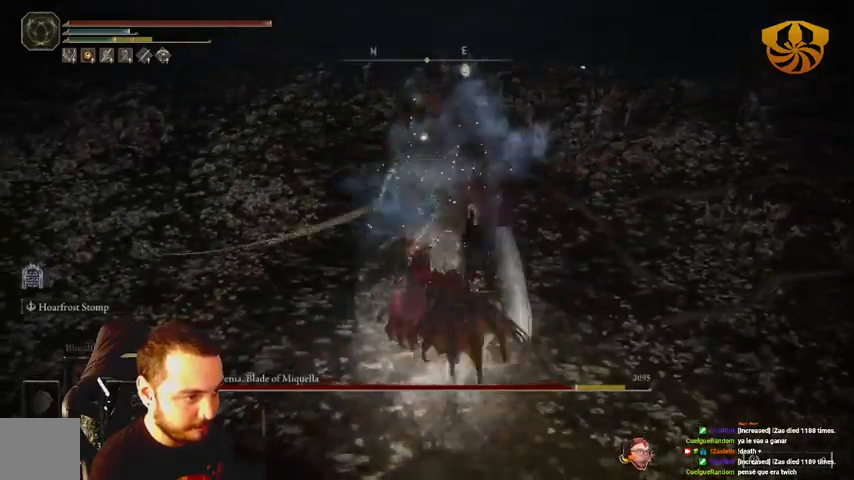
{"buttons": [], "left_stick": "up", "right_stick": "center", "events": [[33, "R1", "down"], [133, "R1", "up"], [233, "R1", "down"], [333, "R1", "up"]]}
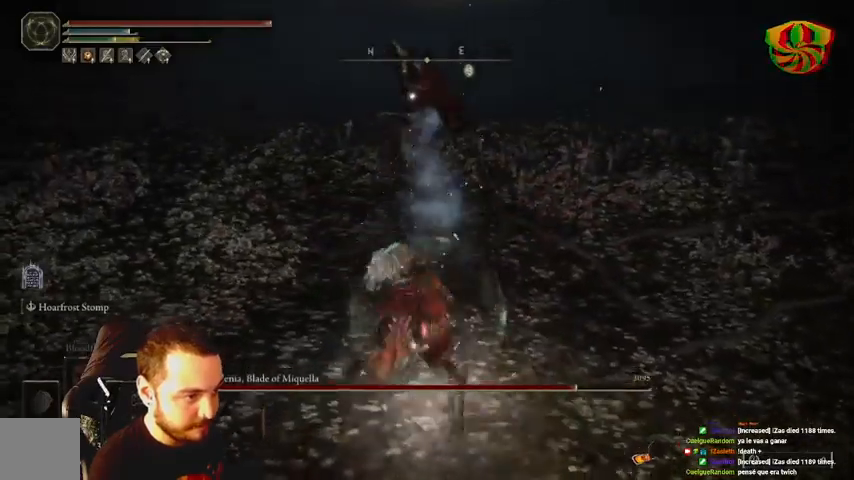
{"buttons": ["B"], "left_stick": "down", "right_stick": "center", "events": [[200, "left_stick", "center"], [333, "left_stick", "down"], [467, "B", "down"]]}
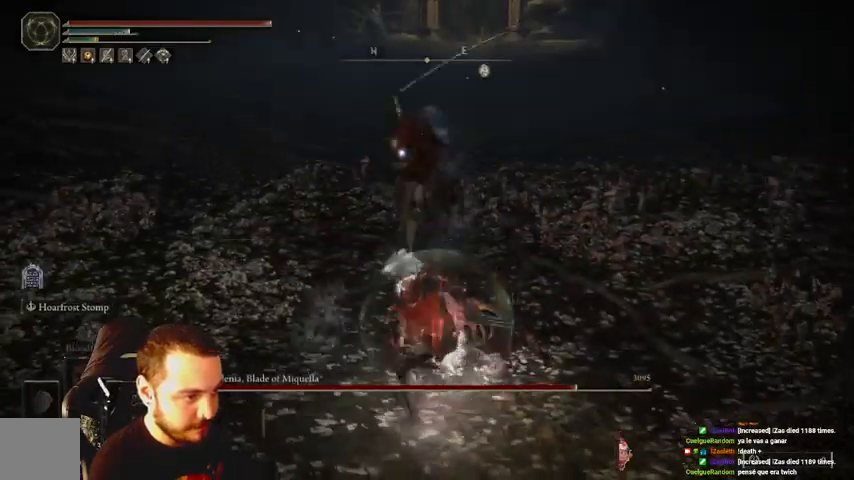
{"buttons": [], "left_stick": "down", "right_stick": "center", "events": [[33, "B", "up"]]}
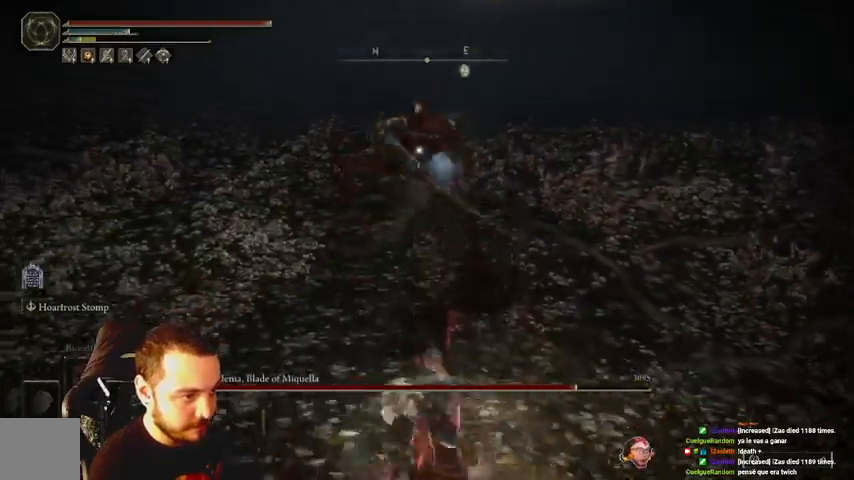
{"buttons": [], "left_stick": "down", "right_stick": "center", "events": [[167, "B", "down"], [267, "B", "up"]]}
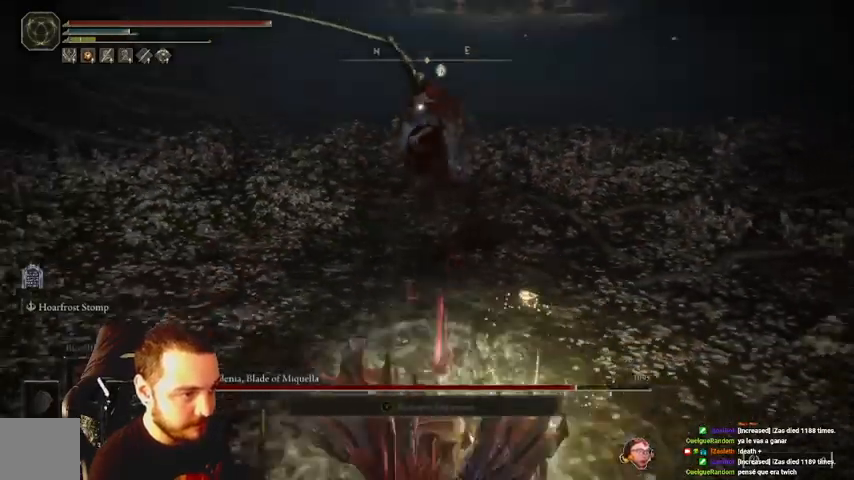
{"buttons": [], "left_stick": "down", "right_stick": "center", "events": []}
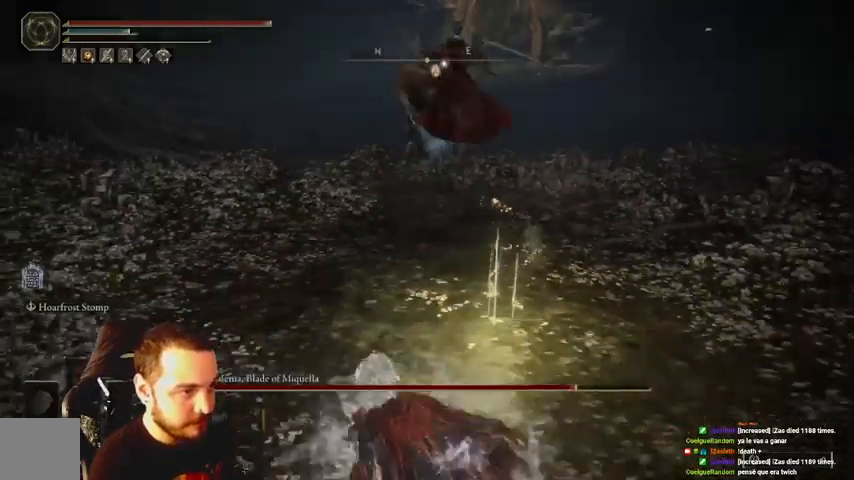
{"buttons": [], "left_stick": "down", "right_stick": "center", "events": []}
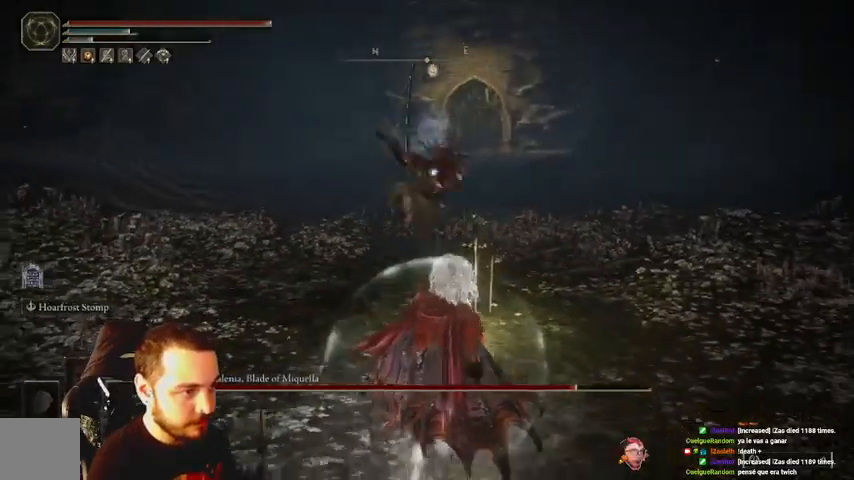
{"buttons": [], "left_stick": "up", "right_stick": "center", "events": [[100, "left_stick", "left"], [267, "left_stick", "up"]]}
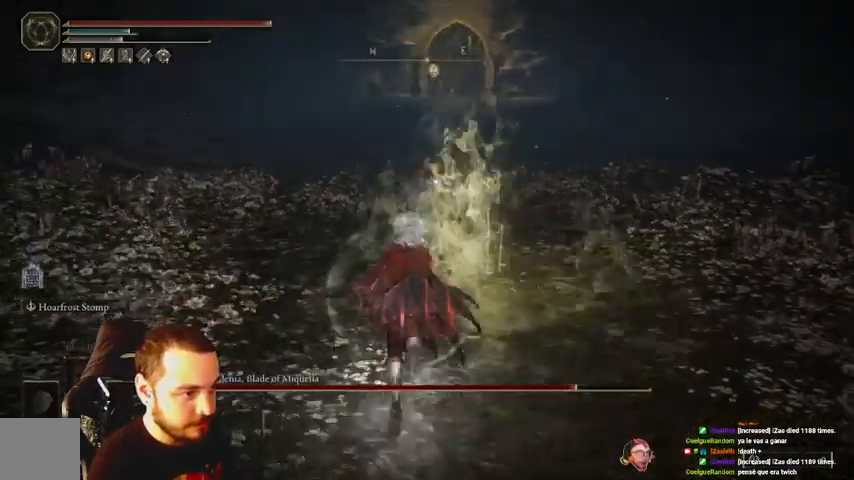
{"buttons": ["R2"], "left_stick": "up", "right_stick": "center", "events": [[267, "Y", "down"], [300, "Y", "up"], [467, "R2", "down"]]}
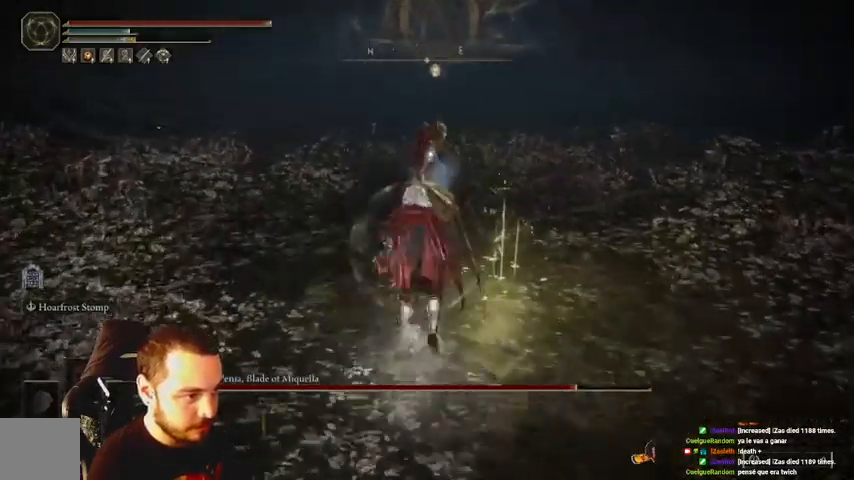
{"buttons": ["R2"], "left_stick": "up", "right_stick": "center", "events": []}
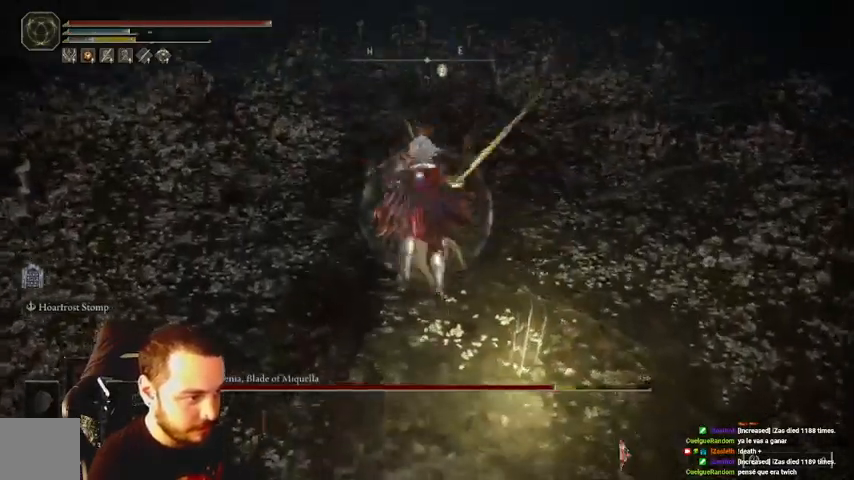
{"buttons": [], "left_stick": "down", "right_stick": "center", "events": [[300, "R2", "up"], [300, "left_stick", "down-right"], [467, "left_stick", "down"]]}
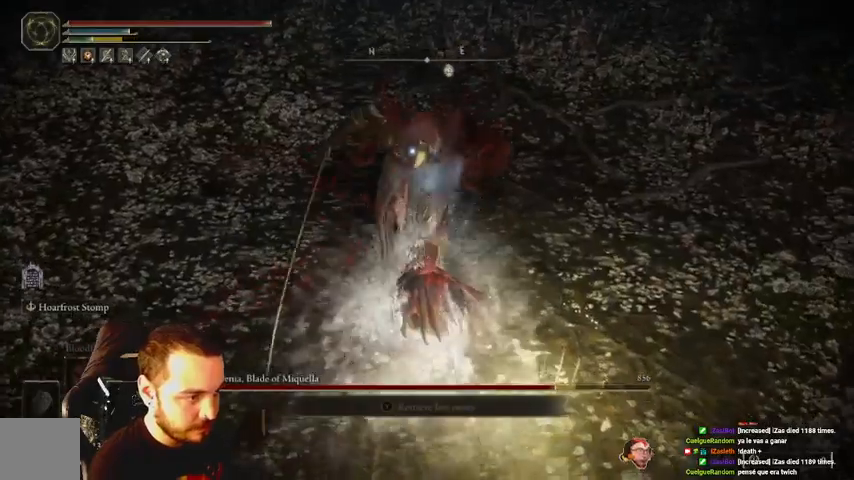
{"buttons": ["B"], "left_stick": "down", "right_stick": "center", "events": [[33, "B", "down"], [100, "B", "up"], [233, "B", "down"], [267, "B", "up"], [367, "B", "down"]]}
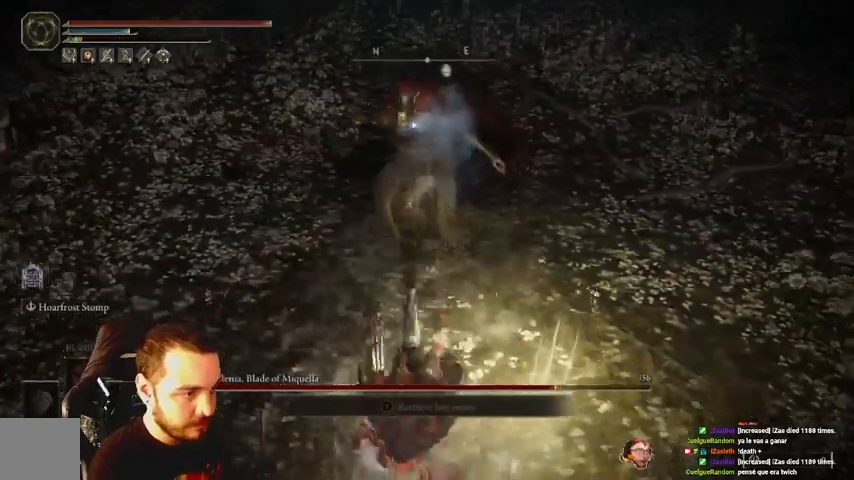
{"buttons": [], "left_stick": "down", "right_stick": "center", "events": [[33, "B", "up"], [133, "B", "down"], [233, "B", "up"], [300, "B", "down"], [400, "B", "up"]]}